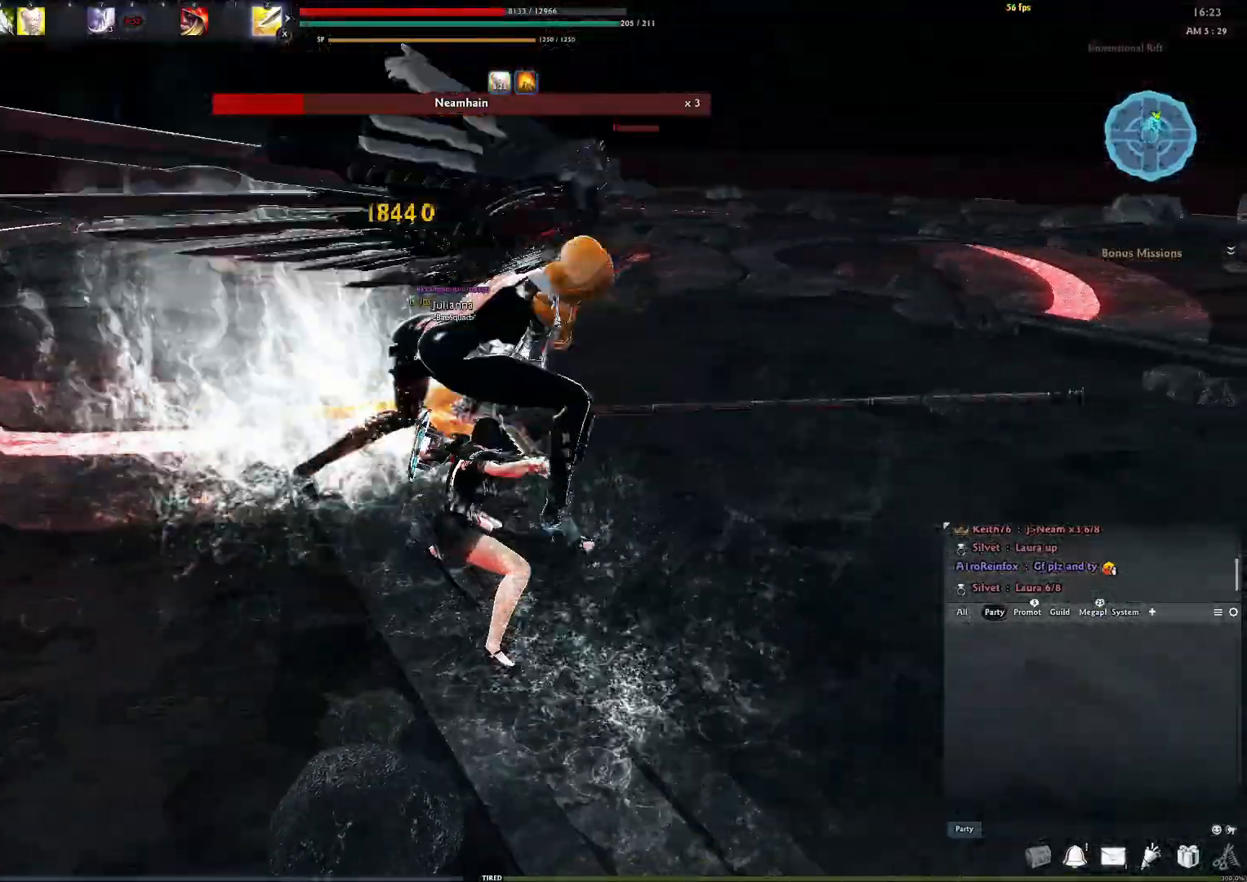
Gameplay with a controller (Xbox layout); each line is a JSON object with the inputs held at the frame after it. "events" lists button and stick changes between this image and that frame as [ms after this image, input, new state], when the widget could be followed in between.
{"buttons": ["Y"], "left_stick": "center", "right_stick": "center", "events": [[33, "A", "down"], [417, "A", "up"], [450, "Y", "down"]]}
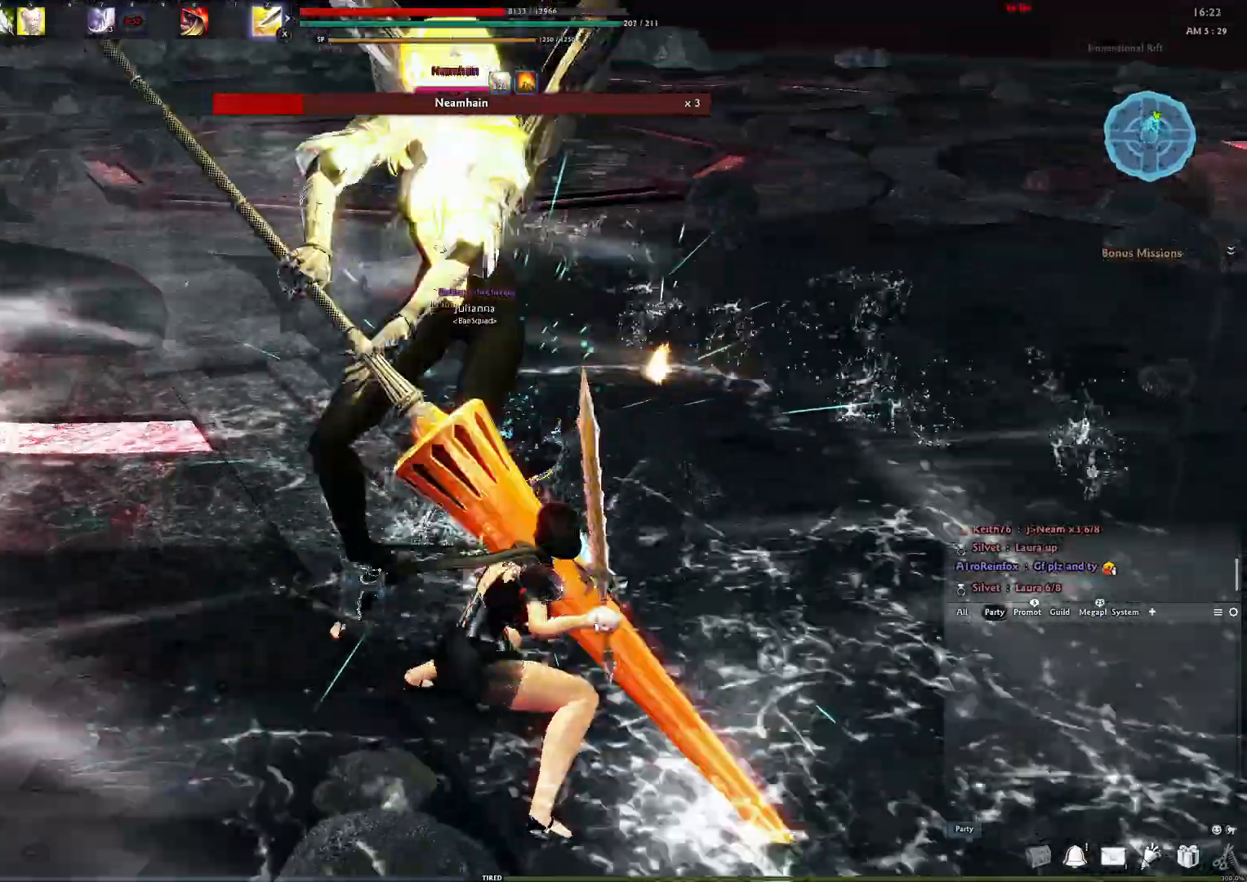
{"buttons": [], "left_stick": "center", "right_stick": "left", "events": [[50, "Y", "up"], [117, "Y", "down"], [183, "Y", "up"], [250, "Y", "down"], [317, "Y", "up"], [383, "Y", "down"], [417, "right_stick", "left"], [483, "Y", "up"]]}
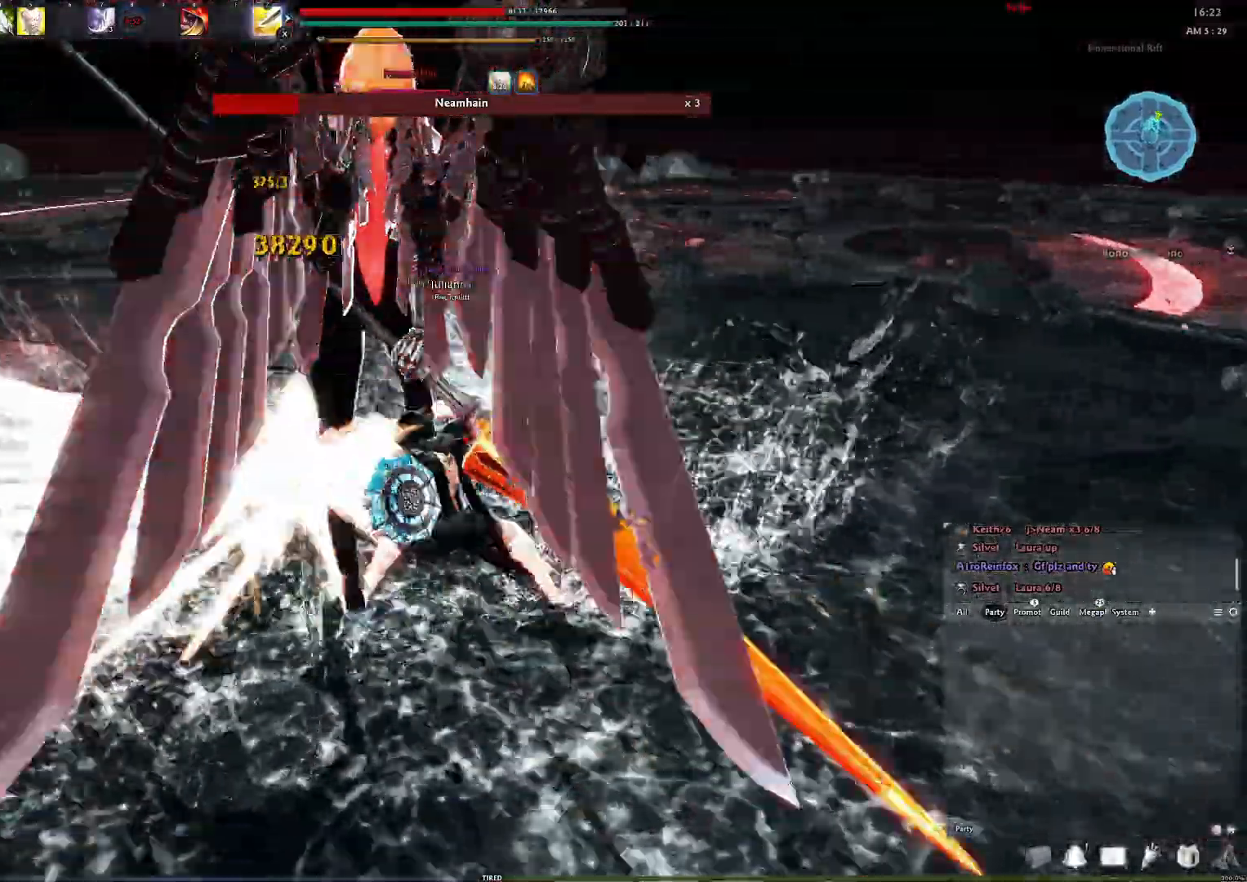
{"buttons": ["R2"], "left_stick": "down", "right_stick": "center", "events": [[83, "left_stick", "down"], [100, "right_stick", "center"], [200, "R2", "down"], [300, "R2", "up"], [367, "R2", "down"]]}
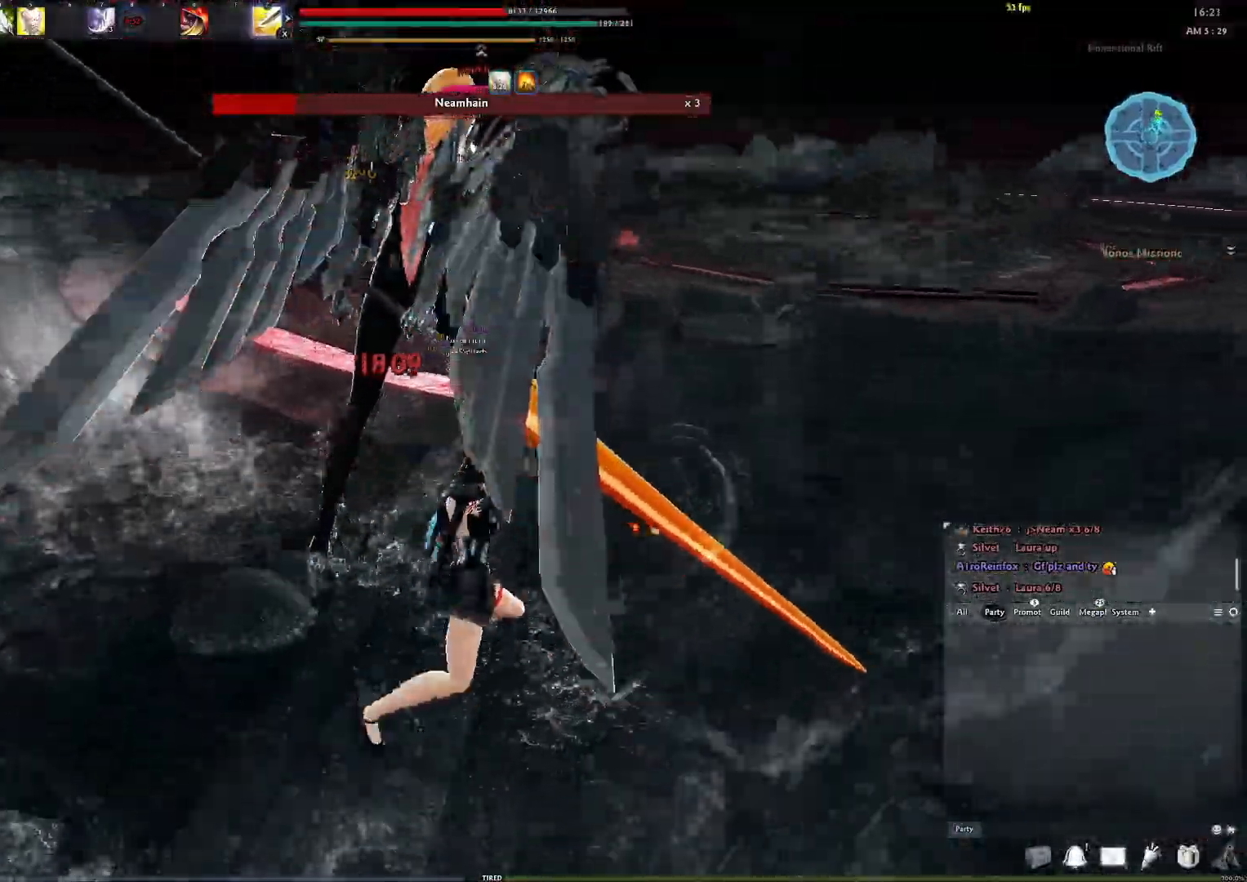
{"buttons": [], "left_stick": "center", "right_stick": "right", "events": [[17, "left_stick", "center"], [50, "R2", "up"], [267, "Y", "down"], [383, "Y", "up"], [500, "right_stick", "right"]]}
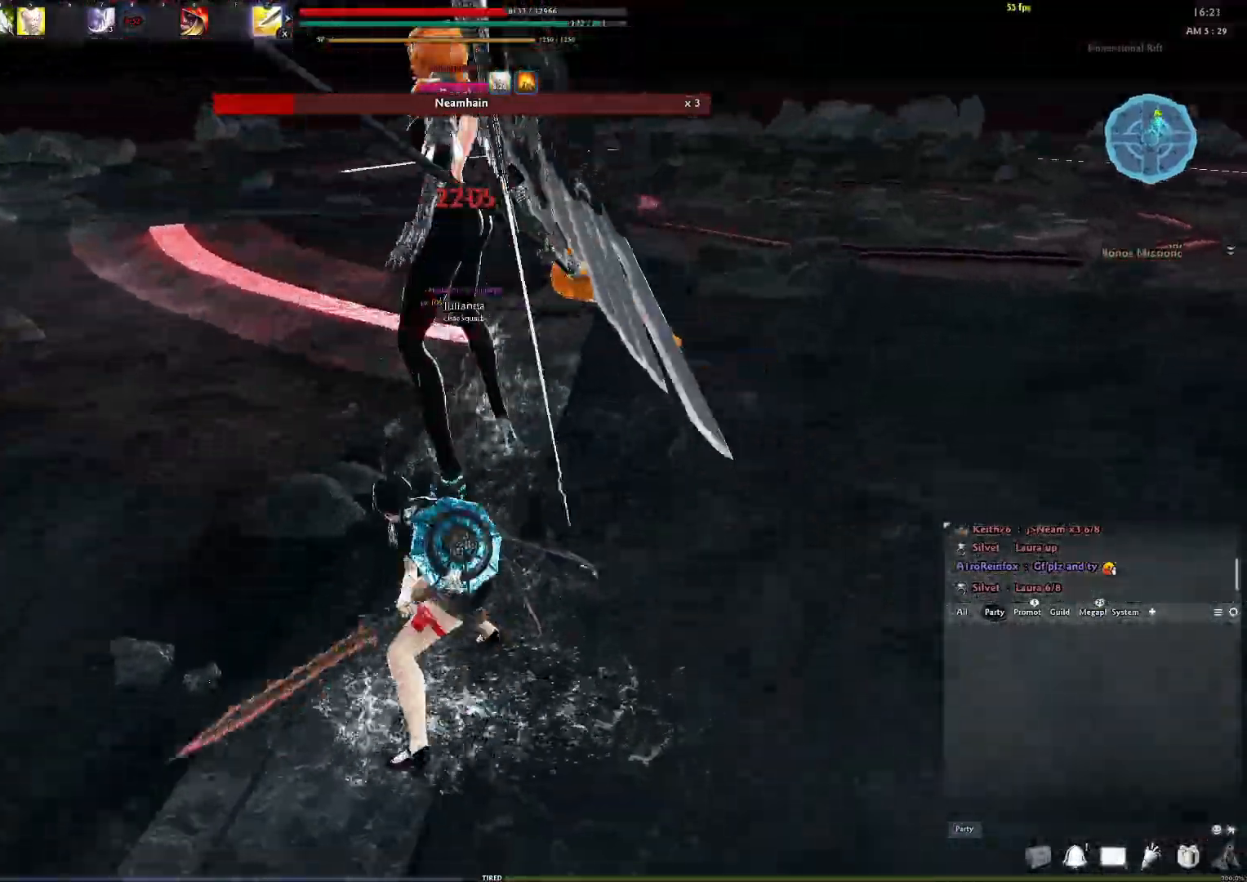
{"buttons": ["R2"], "left_stick": "center", "right_stick": "center", "events": [[150, "right_stick", "center"], [367, "R2", "down"]]}
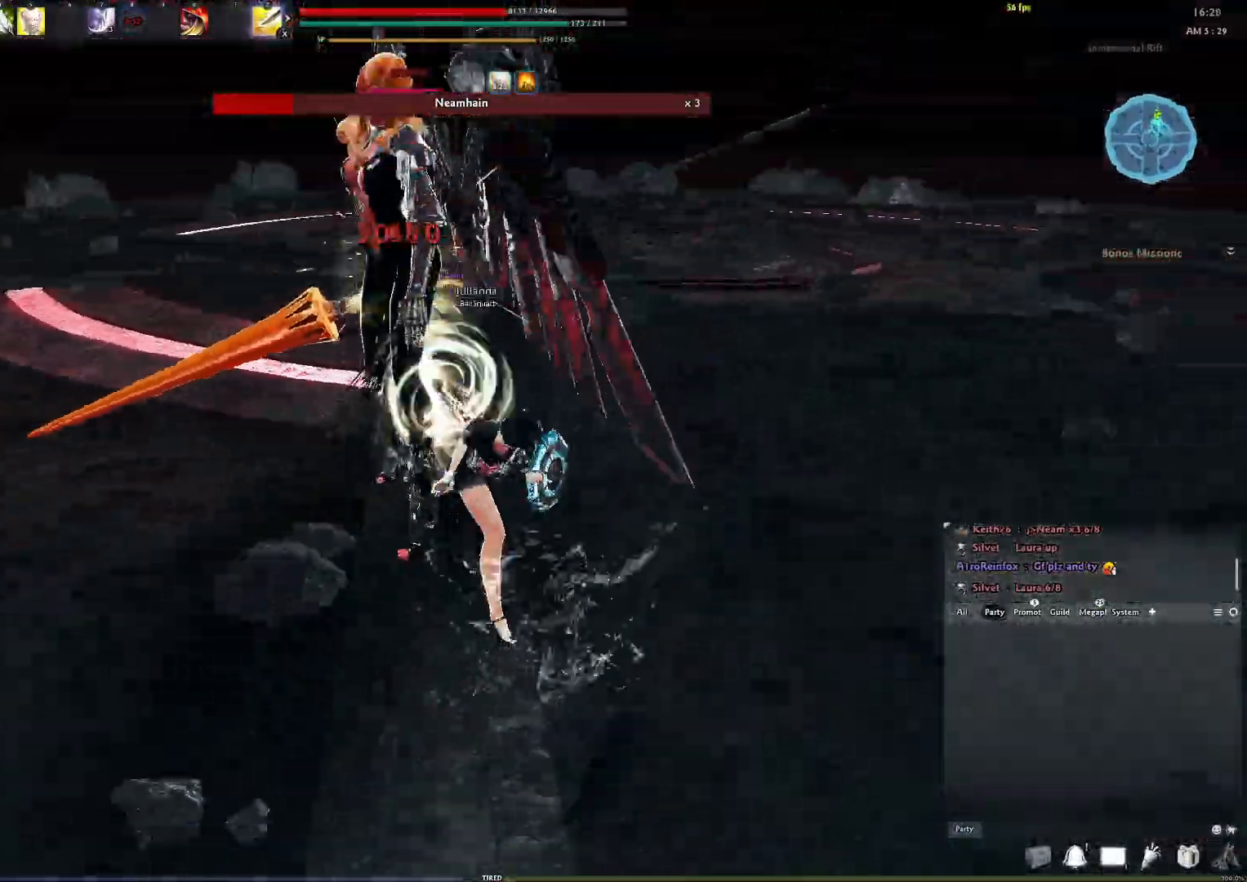
{"buttons": [], "left_stick": "center", "right_stick": "center", "events": [[17, "R2", "up"], [83, "R2", "down"], [183, "R2", "up"], [250, "R2", "down"], [333, "right_stick", "up-left"], [400, "R2", "up"], [483, "right_stick", "center"]]}
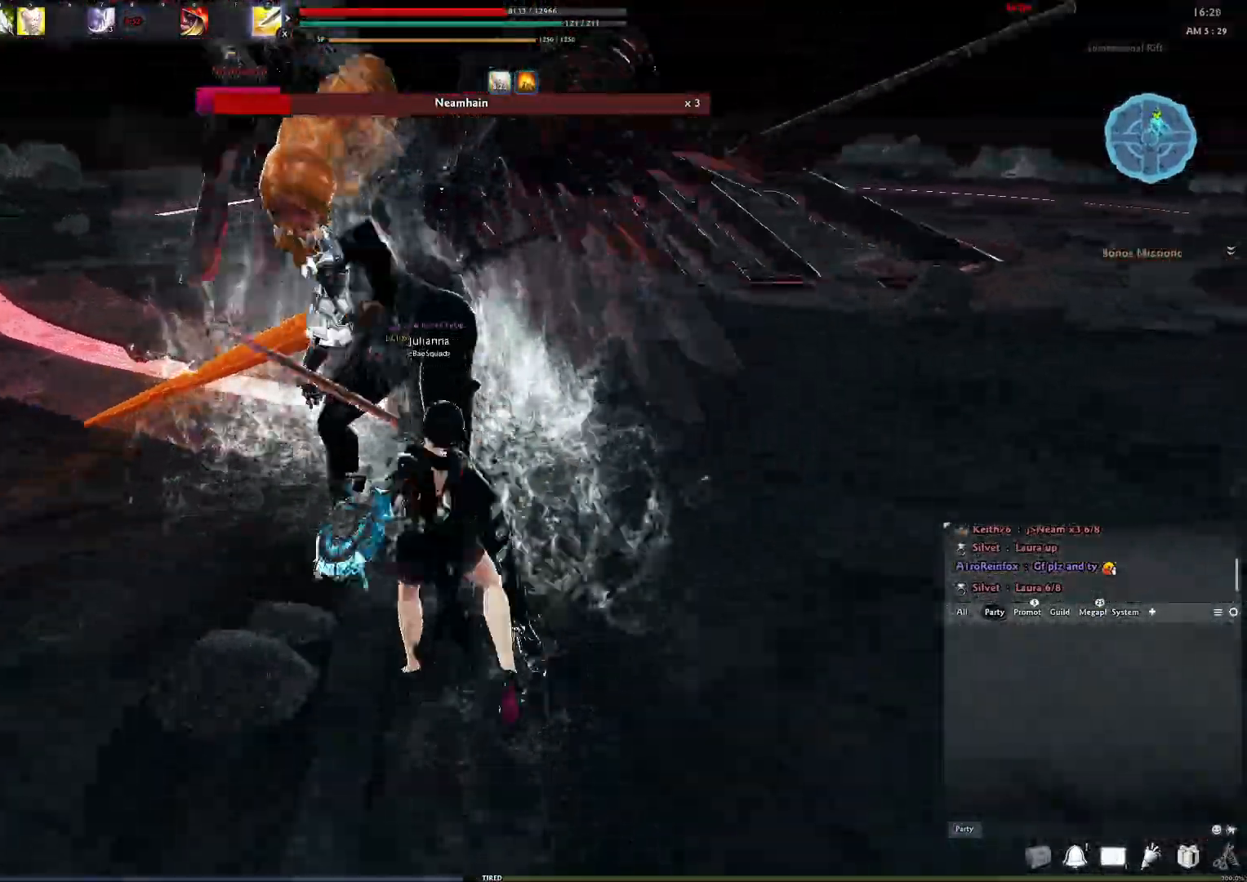
{"buttons": [], "left_stick": "center", "right_stick": "right", "events": [[217, "X", "down"], [317, "X", "up"], [433, "right_stick", "right"]]}
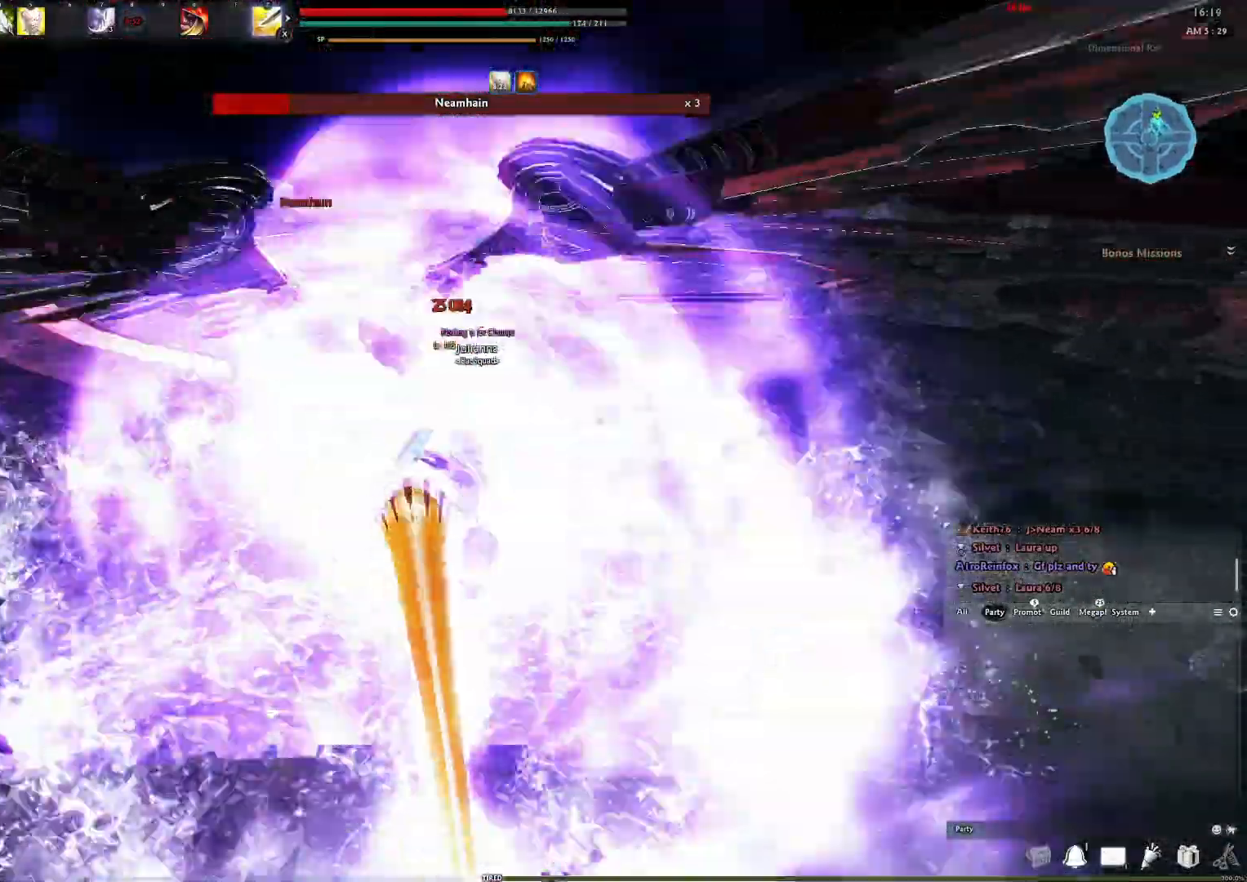
{"buttons": [], "left_stick": "center", "right_stick": "left", "events": [[450, "right_stick", "center"], [500, "right_stick", "left"]]}
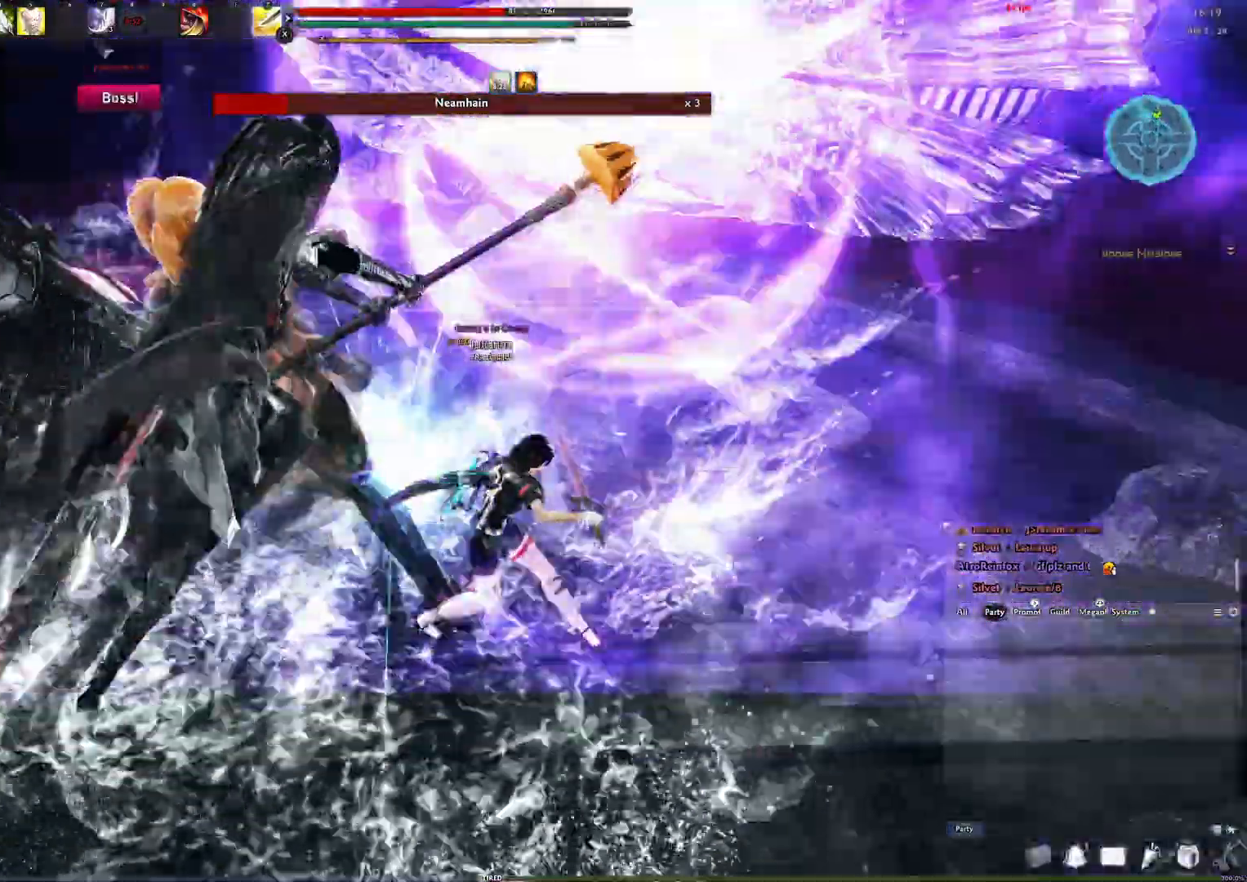
{"buttons": [], "left_stick": "center", "right_stick": "center", "events": [[83, "Y", "down"], [267, "Y", "up"], [383, "right_stick", "center"], [400, "Y", "down"], [500, "Y", "up"]]}
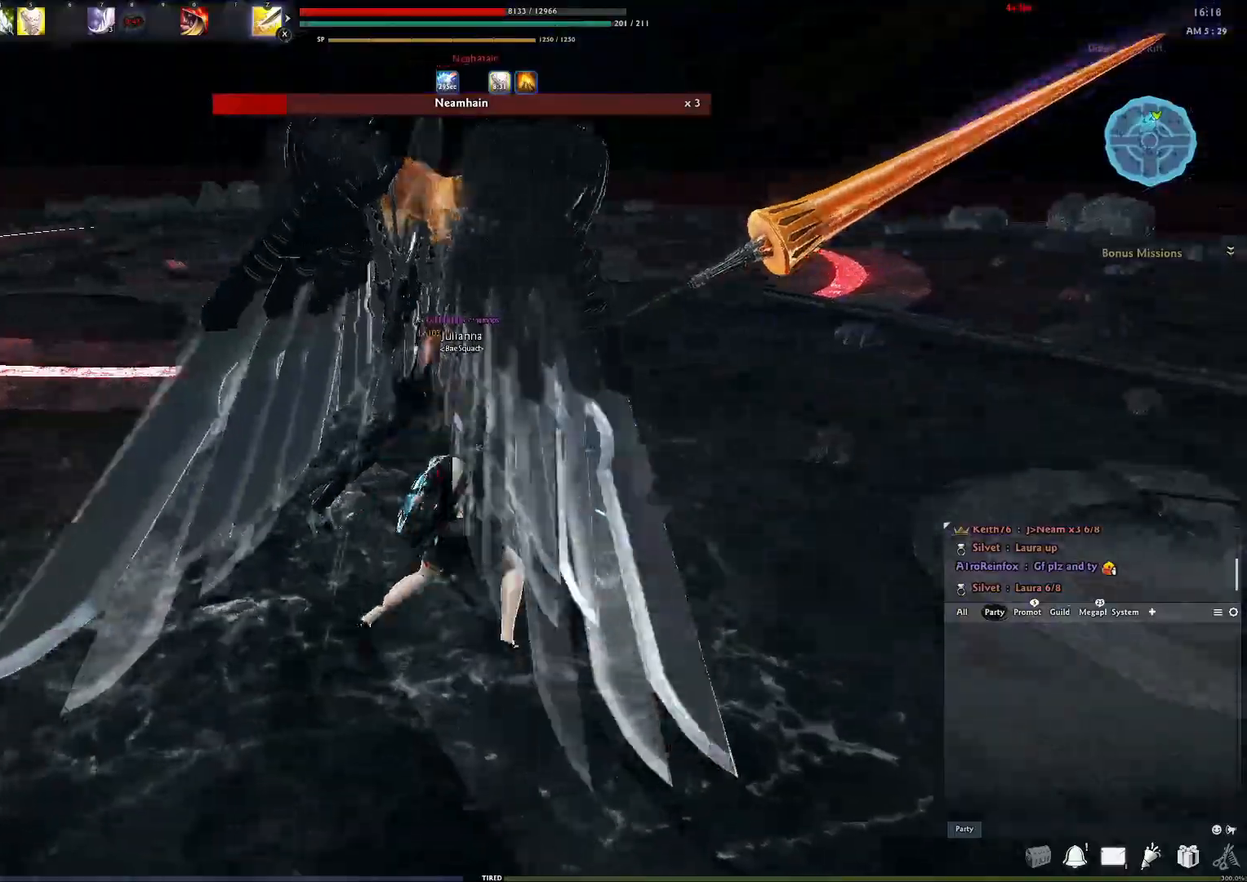
{"buttons": [], "left_stick": "center", "right_stick": "center", "events": [[350, "R3", "down"], [450, "R3", "up"]]}
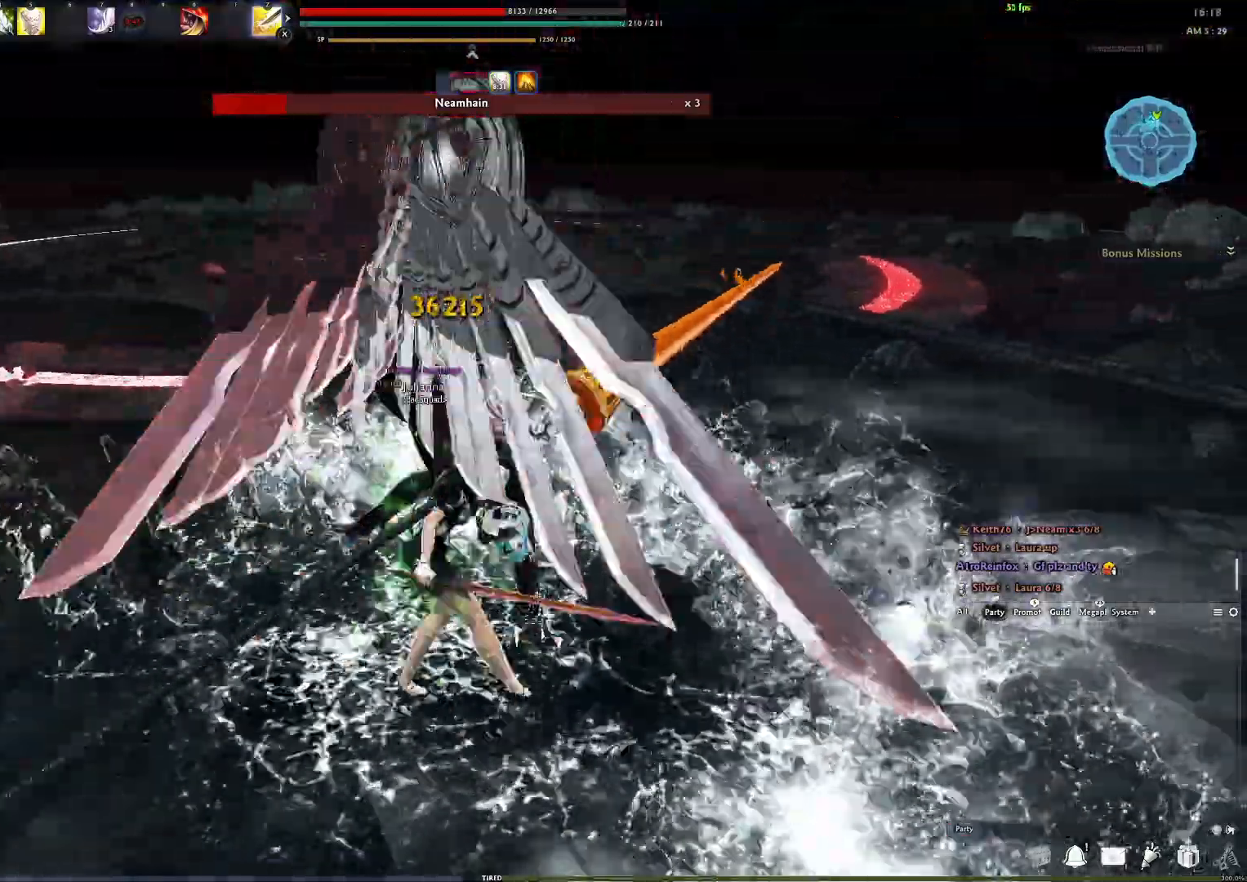
{"buttons": [], "left_stick": "center", "right_stick": "center", "events": [[17, "R3", "down"], [117, "R3", "up"], [117, "right_stick", "down-left"], [183, "right_stick", "left"], [400, "right_stick", "center"]]}
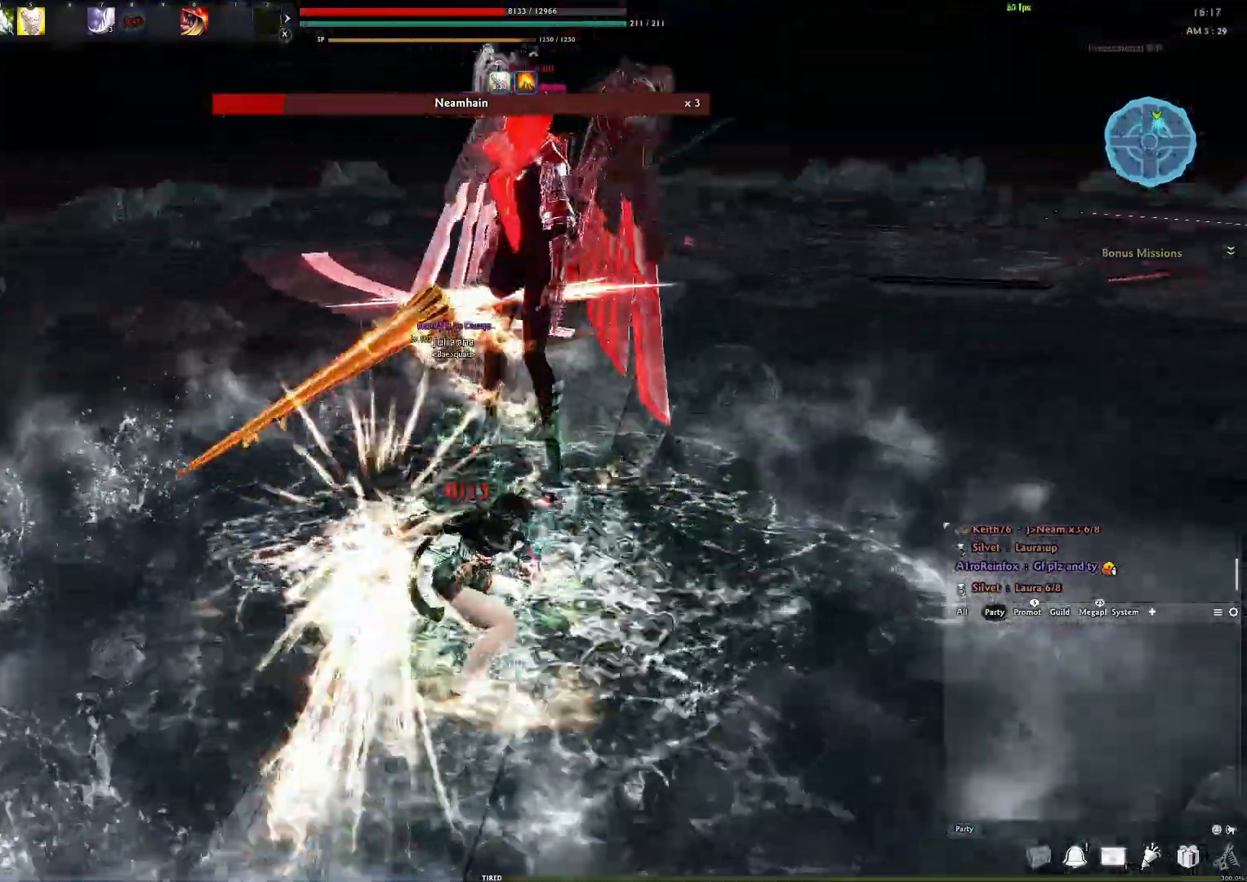
{"buttons": [], "left_stick": "center", "right_stick": "center", "events": []}
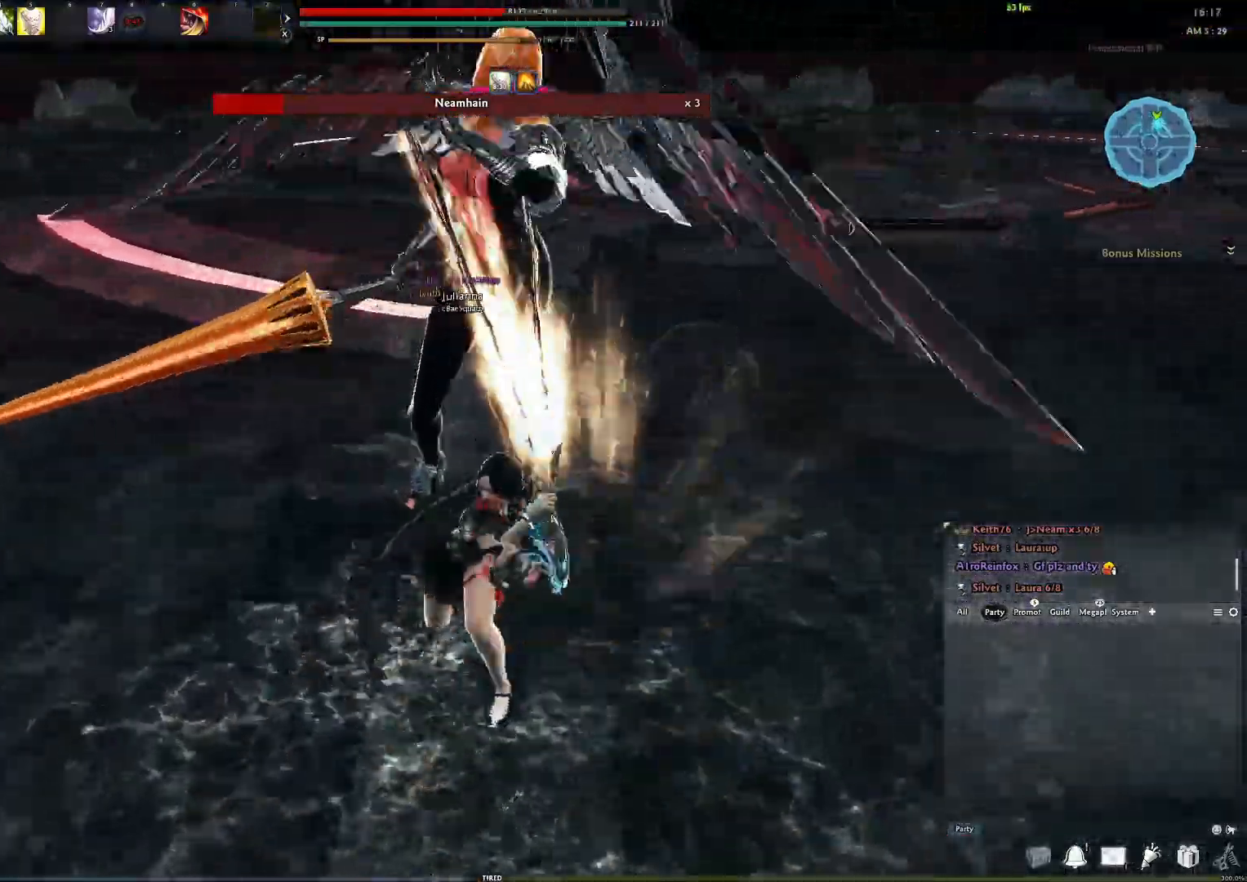
{"buttons": ["Y"], "left_stick": "down", "right_stick": "center", "events": [[250, "left_stick", "down"], [333, "Y", "down"], [433, "Y", "up"], [500, "Y", "down"]]}
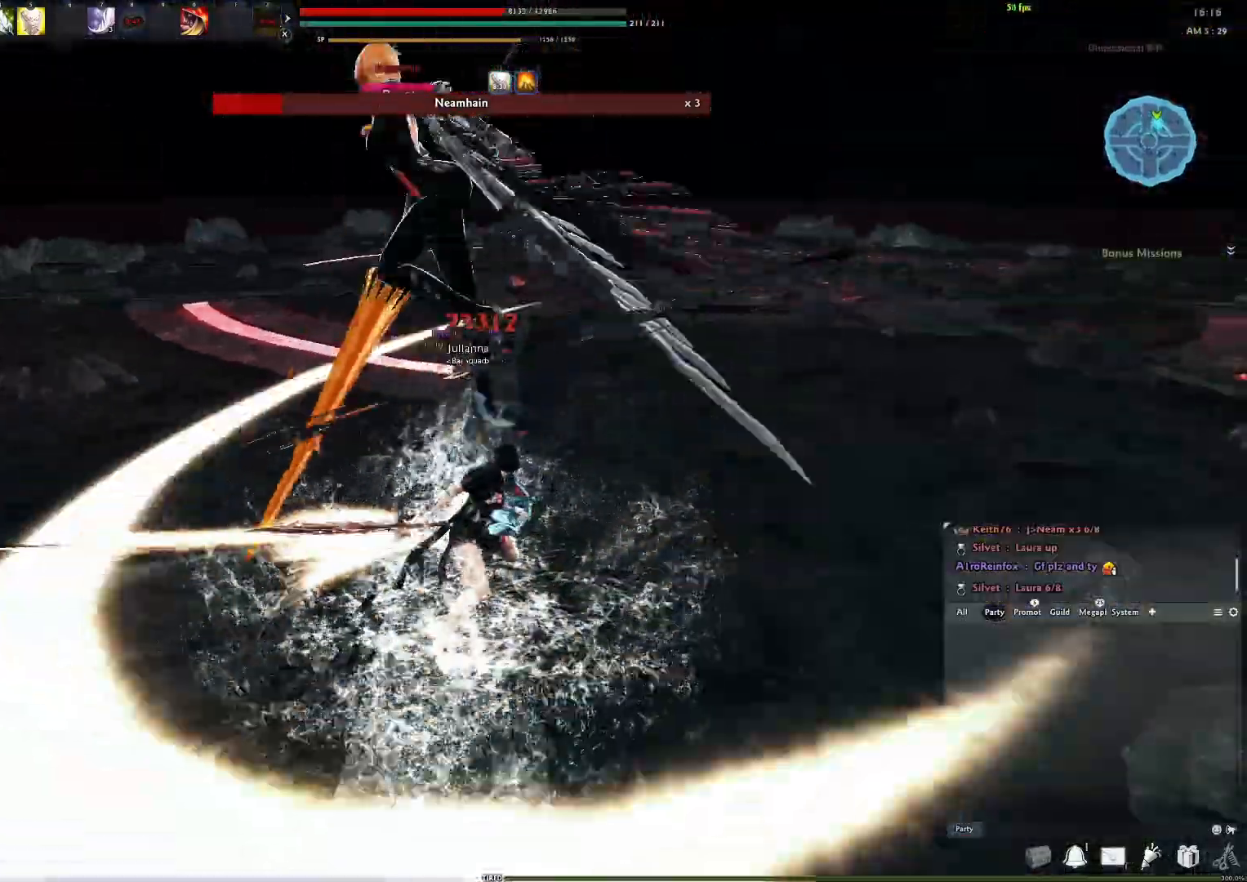
{"buttons": [], "left_stick": "center", "right_stick": "right", "events": [[83, "Y", "up"], [150, "Y", "down"], [250, "Y", "up"], [367, "left_stick", "center"], [450, "right_stick", "right"]]}
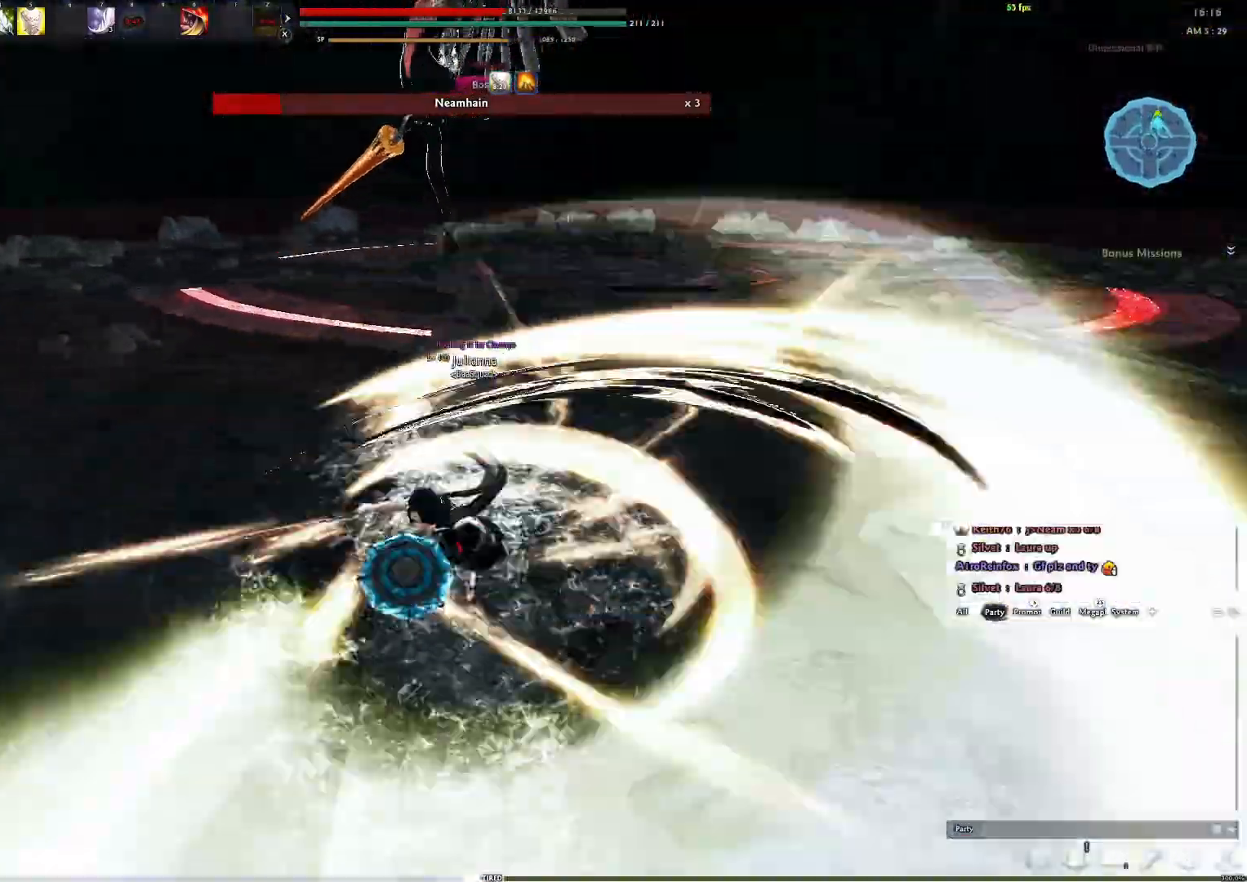
{"buttons": [], "left_stick": "center", "right_stick": "right", "events": [[267, "X", "down"], [450, "X", "up"]]}
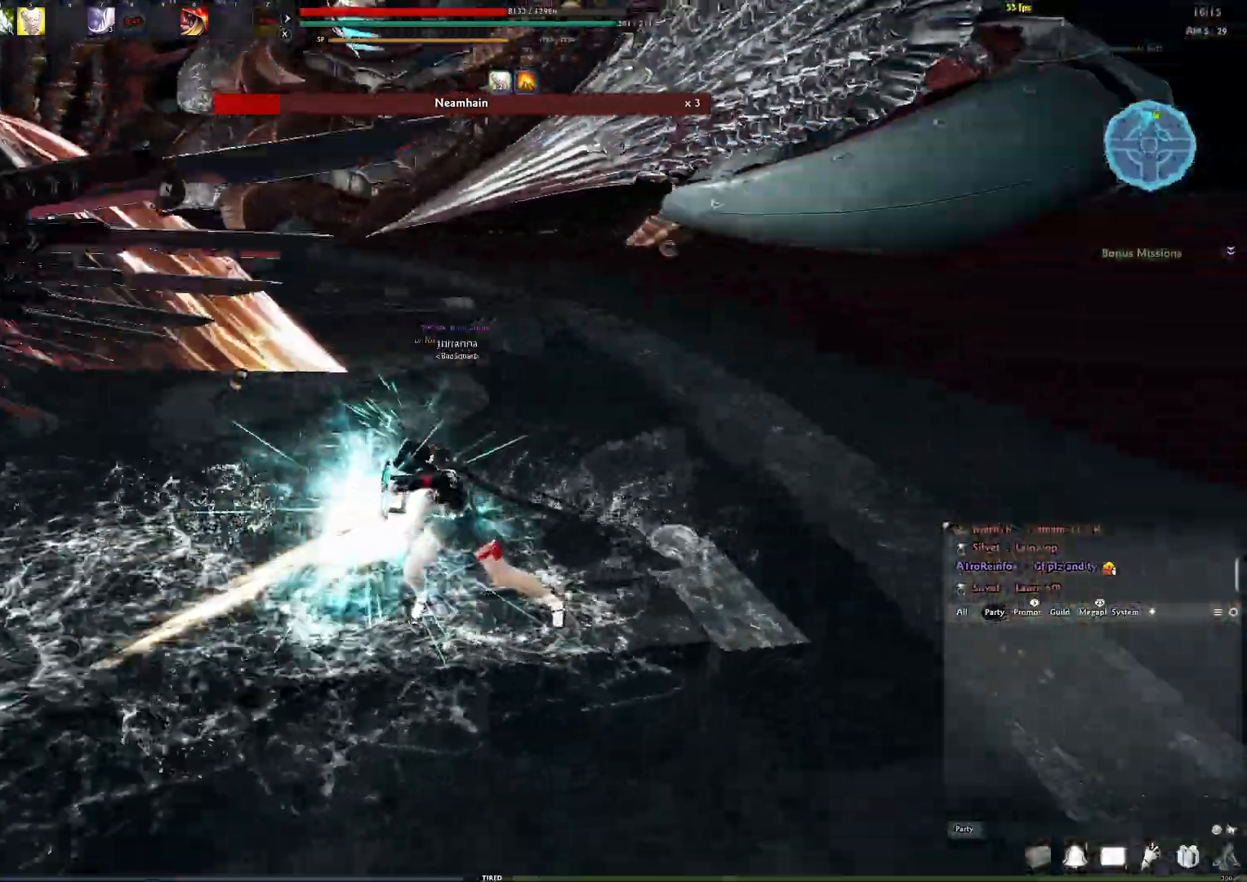
{"buttons": [], "left_stick": "center", "right_stick": "right", "events": [[100, "right_stick", "center"], [433, "right_stick", "right"]]}
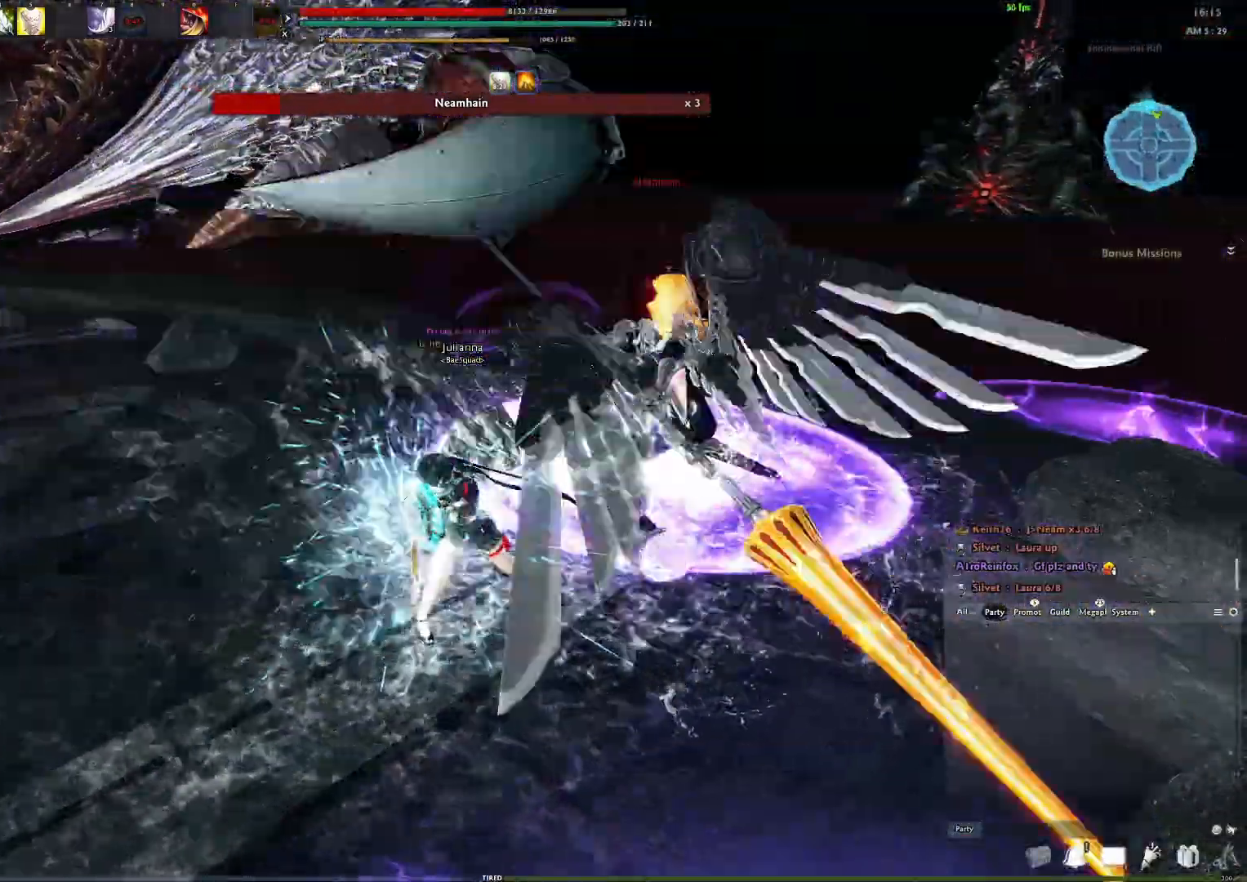
{"buttons": ["A"], "left_stick": "center", "right_stick": "center", "events": [[233, "right_stick", "center"], [400, "A", "down"]]}
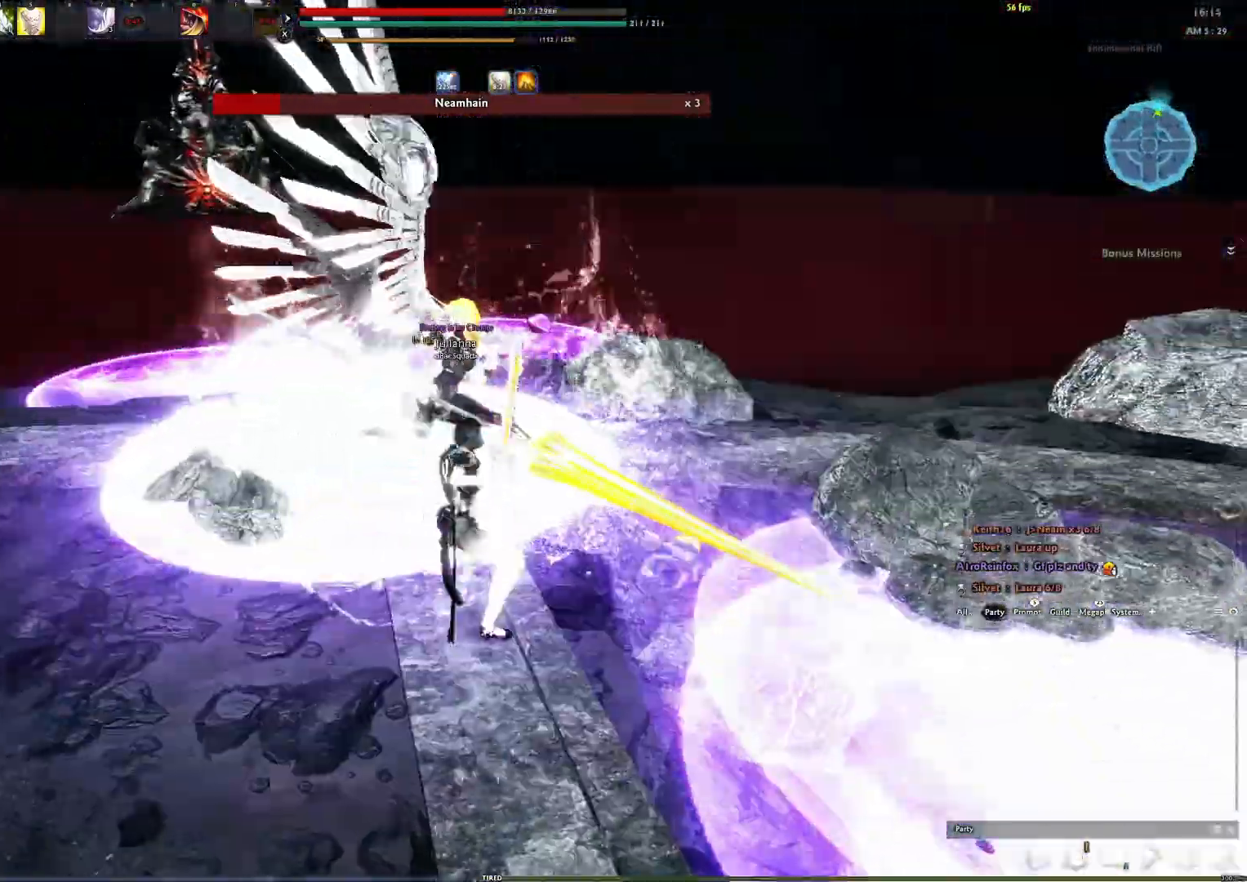
{"buttons": ["A"], "left_stick": "center", "right_stick": "center", "events": [[333, "A", "up"], [383, "A", "down"]]}
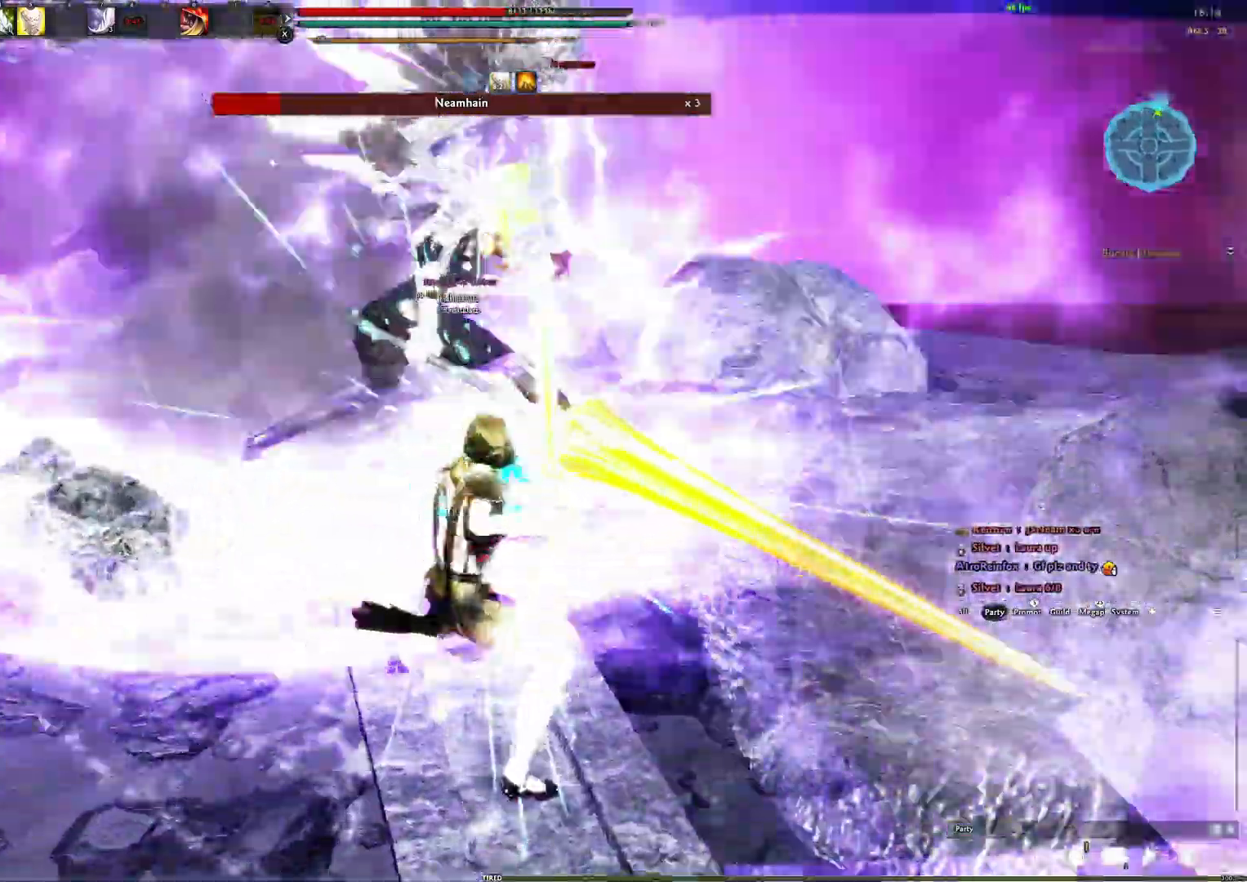
{"buttons": ["Y"], "left_stick": "center", "right_stick": "center", "events": [[100, "A", "up"], [300, "Y", "down"], [417, "Y", "up"], [467, "Y", "down"]]}
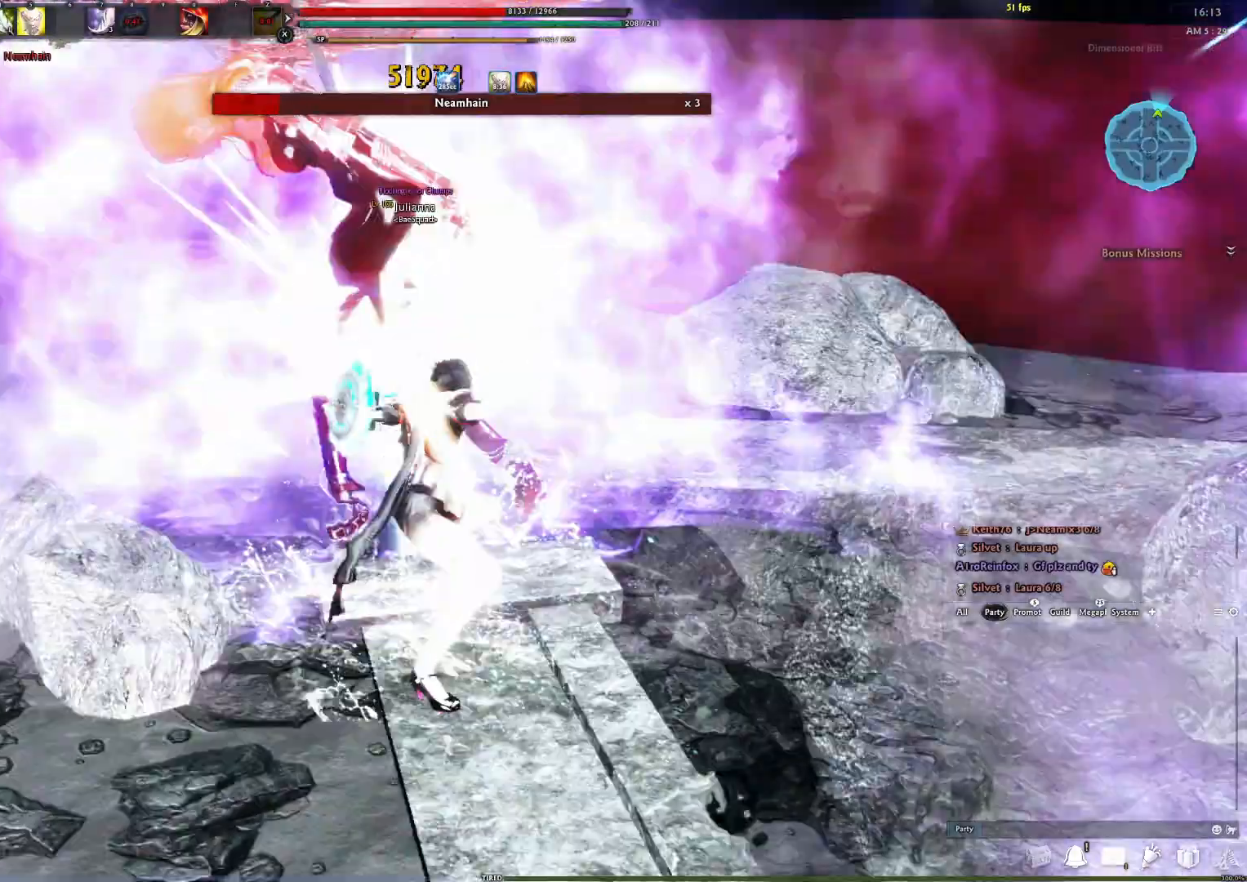
{"buttons": ["R2"], "left_stick": "center", "right_stick": "center", "events": [[50, "Y", "up"], [100, "Y", "down"], [183, "Y", "up"], [233, "right_stick", "left"], [383, "R2", "down"], [400, "right_stick", "up-right"], [500, "right_stick", "center"]]}
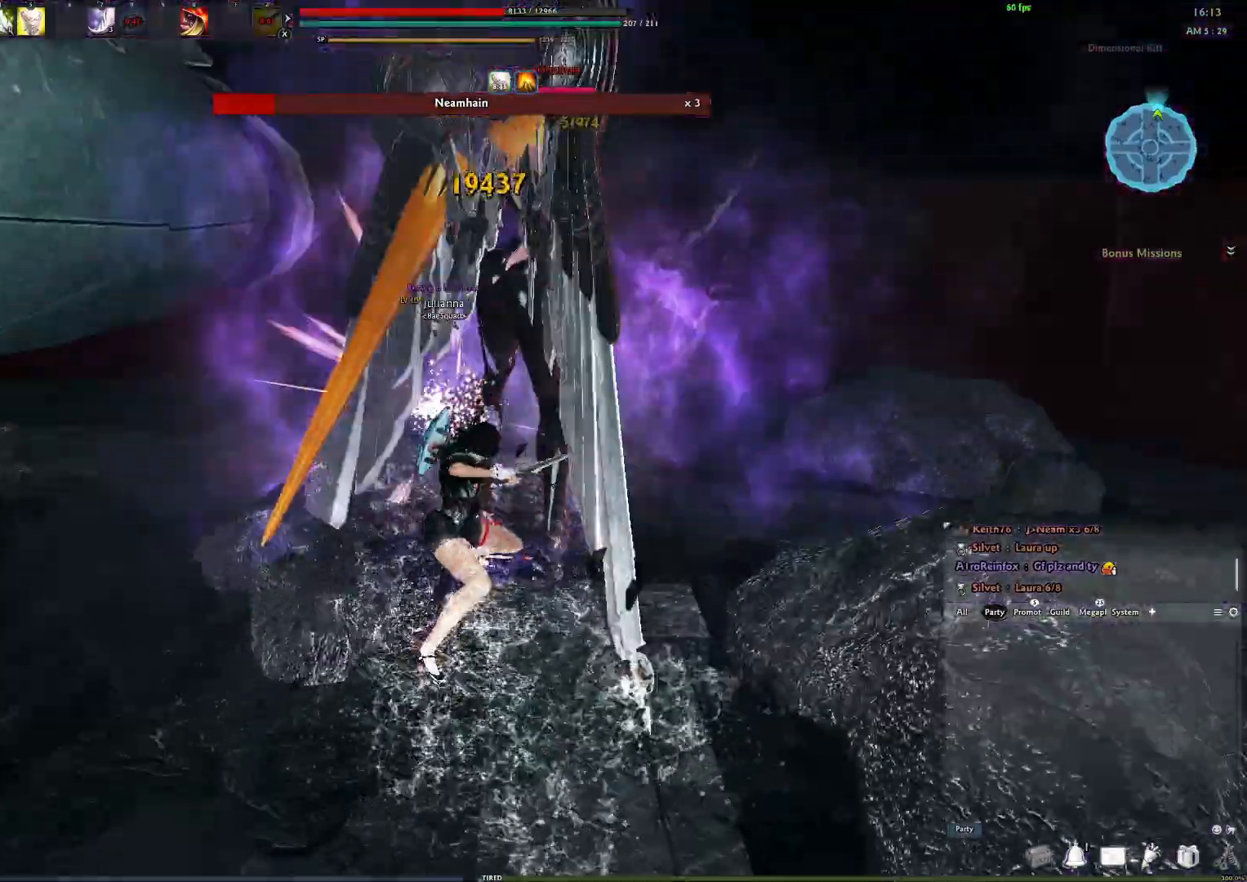
{"buttons": [], "left_stick": "center", "right_stick": "right", "events": [[17, "R2", "up"], [83, "R2", "down"], [200, "R2", "up"], [267, "R2", "down"], [417, "R2", "up"], [417, "right_stick", "up-right"], [467, "right_stick", "right"]]}
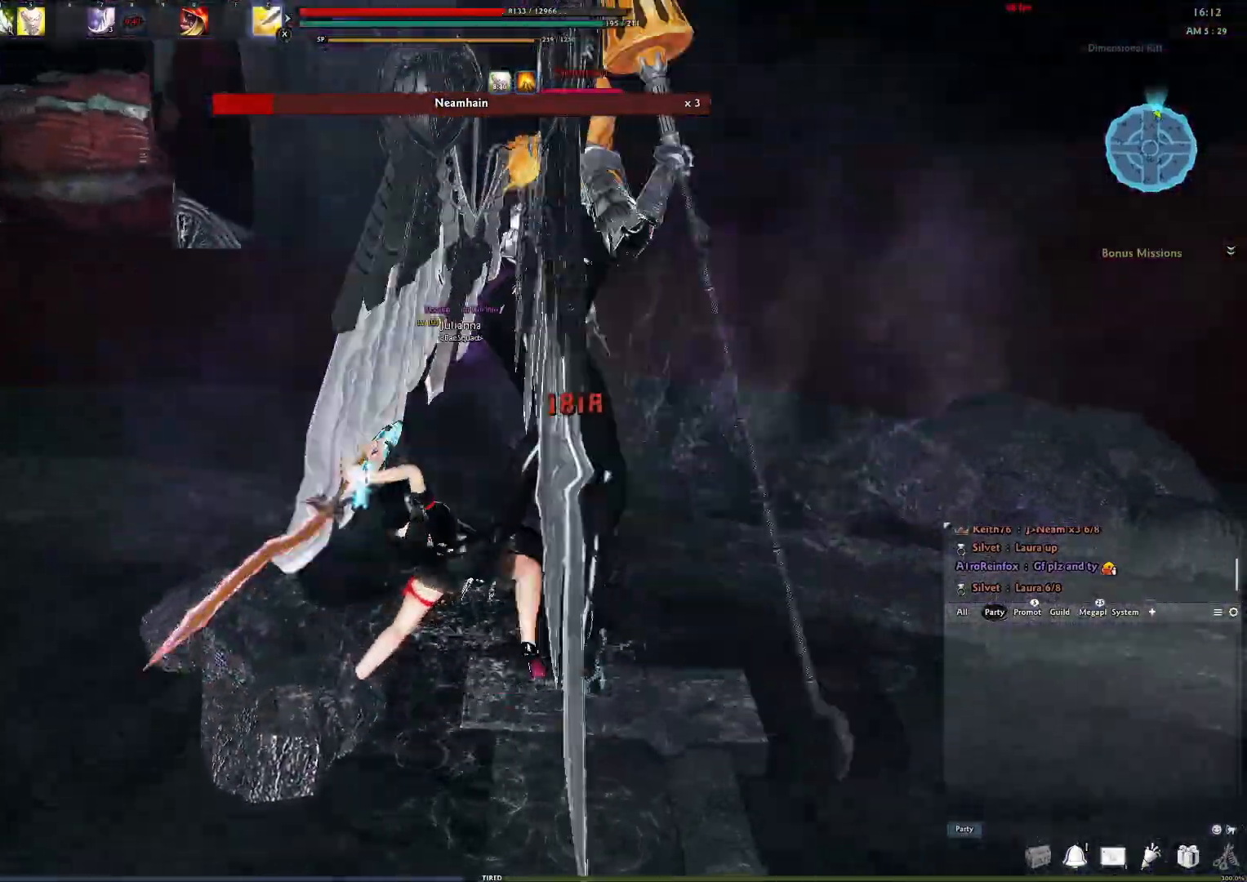
{"buttons": [], "left_stick": "center", "right_stick": "center", "events": [[117, "right_stick", "center"], [133, "Y", "down"], [267, "Y", "up"]]}
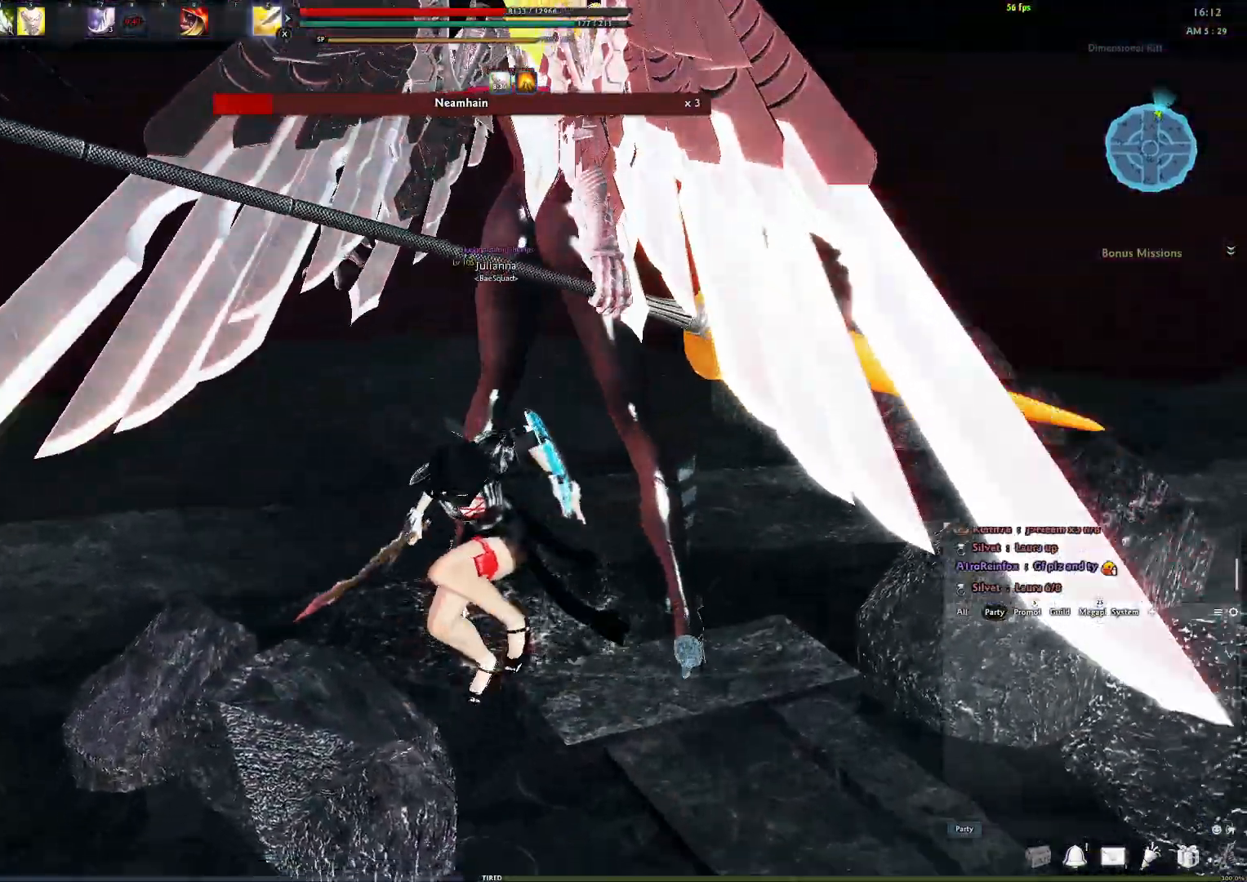
{"buttons": ["R2"], "left_stick": "center", "right_stick": "center", "events": [[217, "R2", "down"], [367, "R2", "up"], [417, "R2", "down"]]}
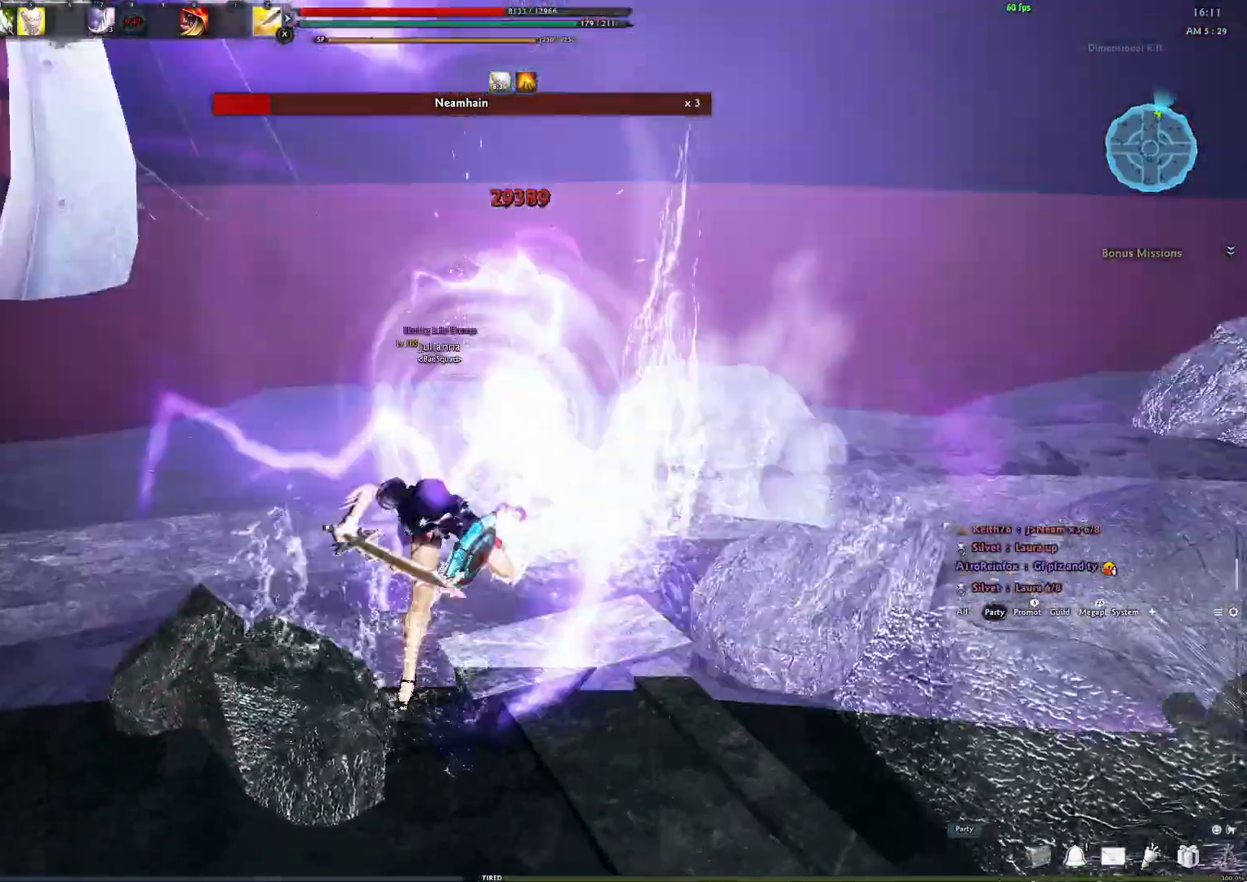
{"buttons": [], "left_stick": "center", "right_stick": "right", "events": [[33, "R2", "up"], [83, "R2", "down"], [217, "R2", "up"], [350, "right_stick", "right"]]}
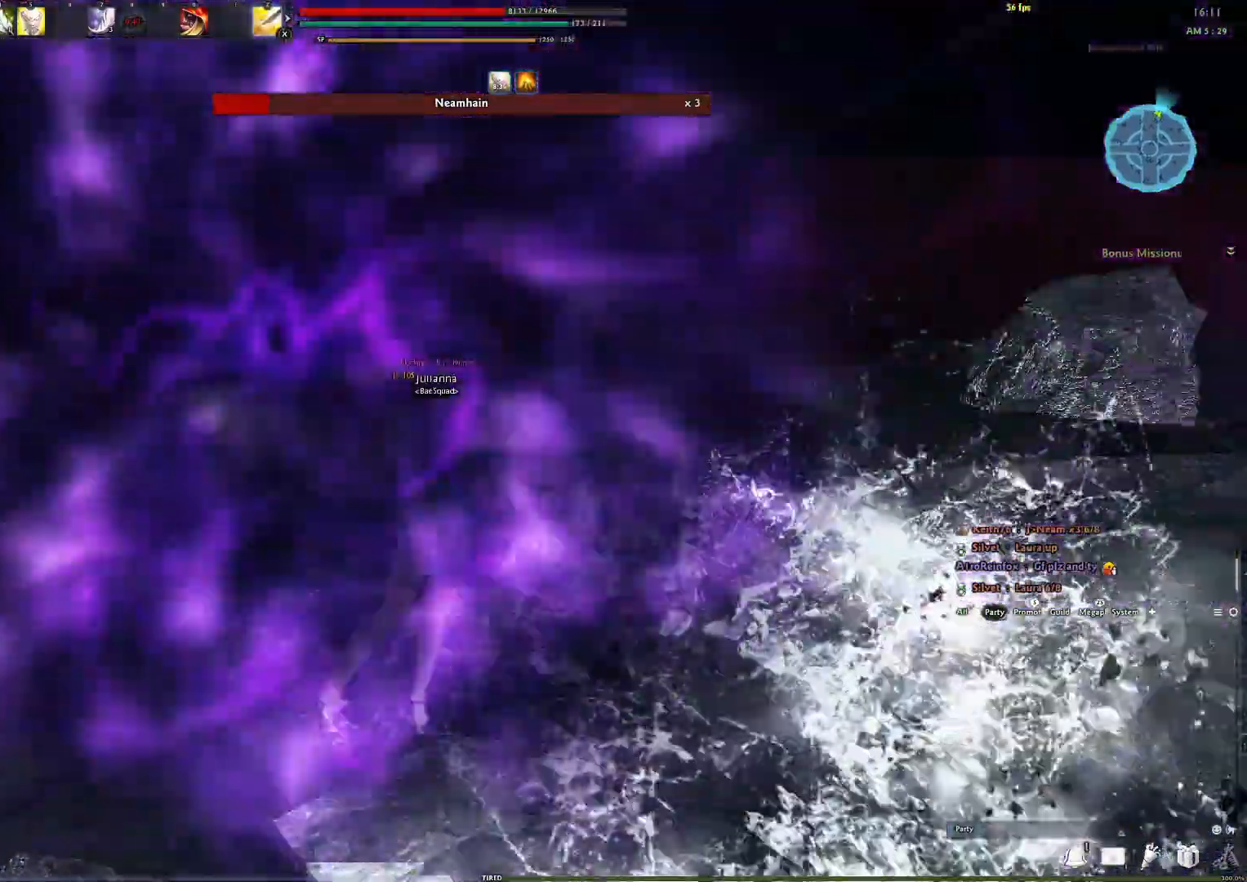
{"buttons": [], "left_stick": "left", "right_stick": "right", "events": [[417, "left_stick", "left"]]}
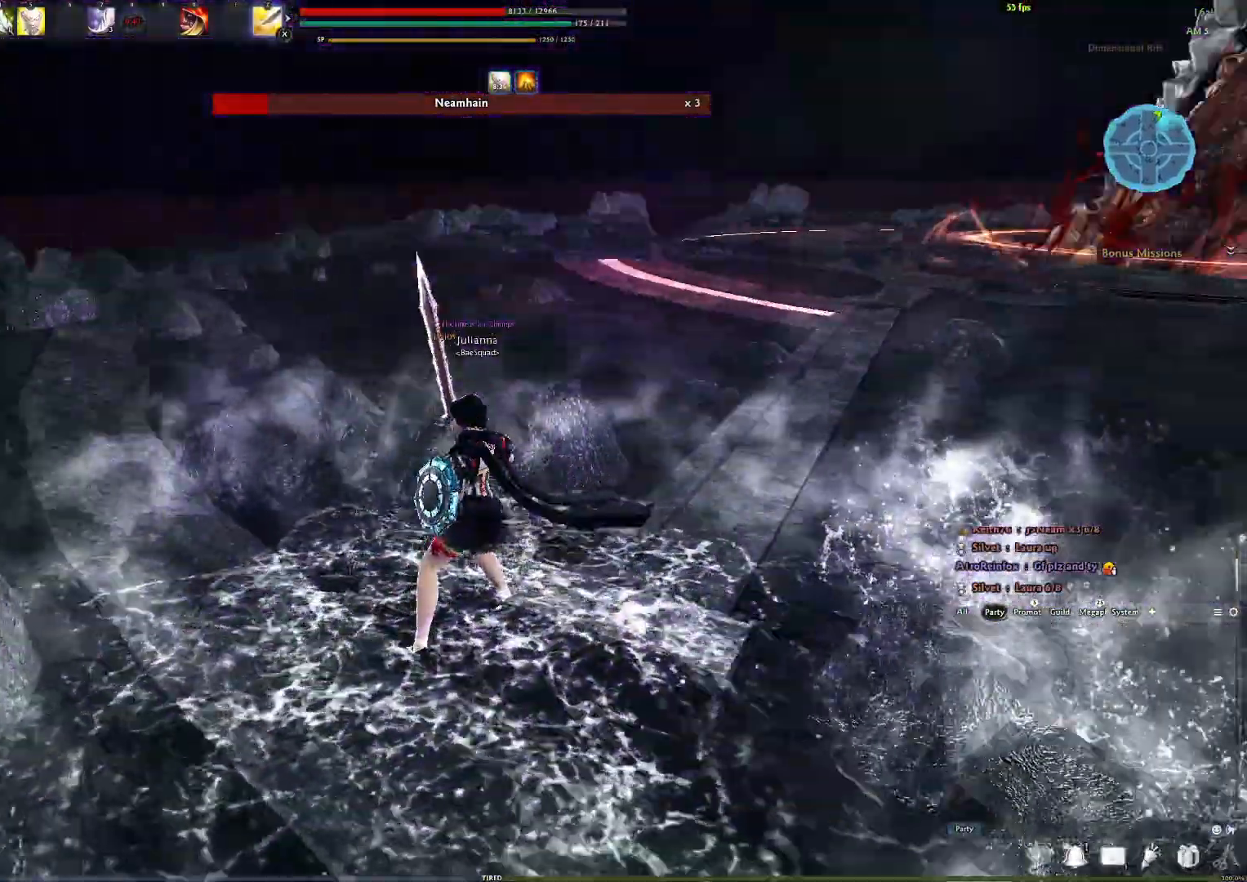
{"buttons": [], "left_stick": "left", "right_stick": "right", "events": [[100, "right_stick", "center"], [450, "right_stick", "right"]]}
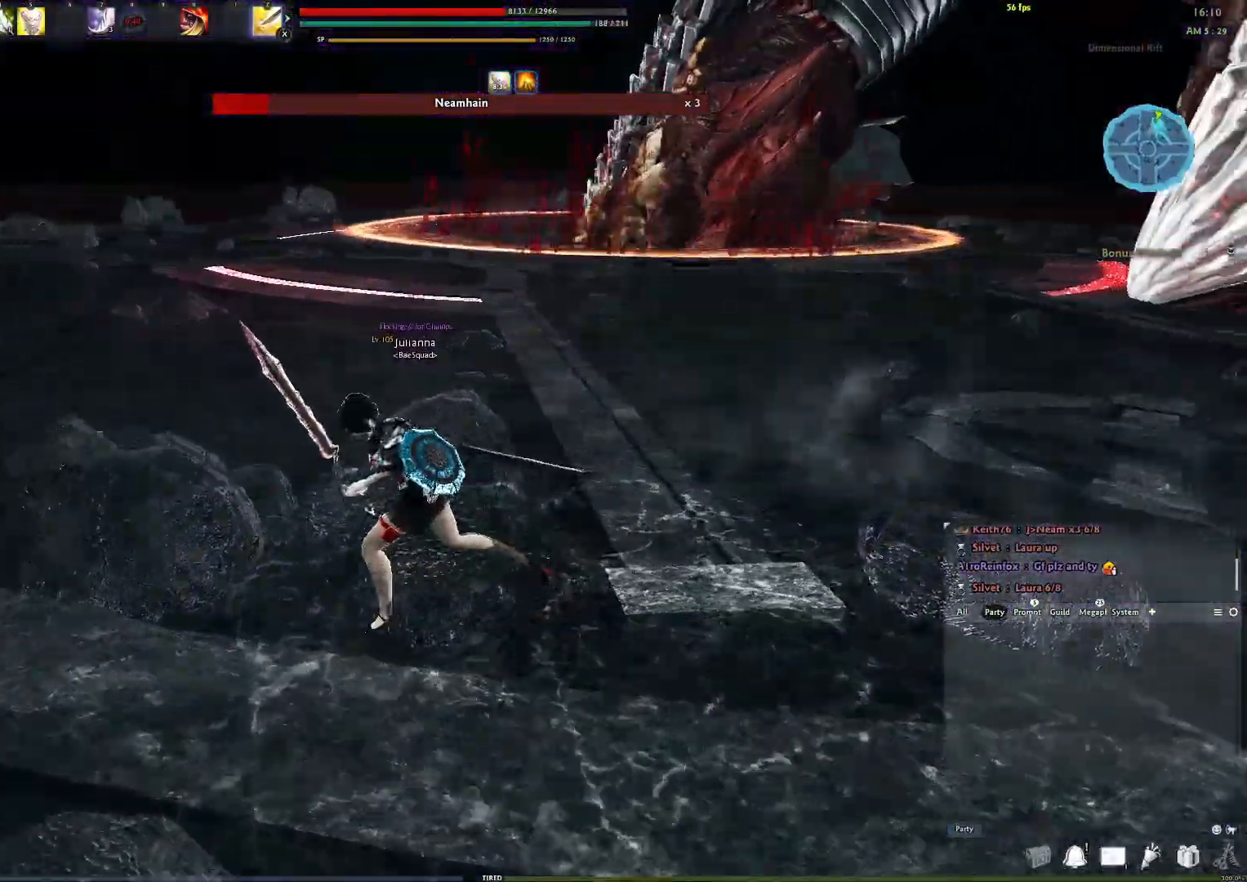
{"buttons": [], "left_stick": "down-left", "right_stick": "center", "events": [[83, "right_stick", "center"], [383, "left_stick", "down-left"]]}
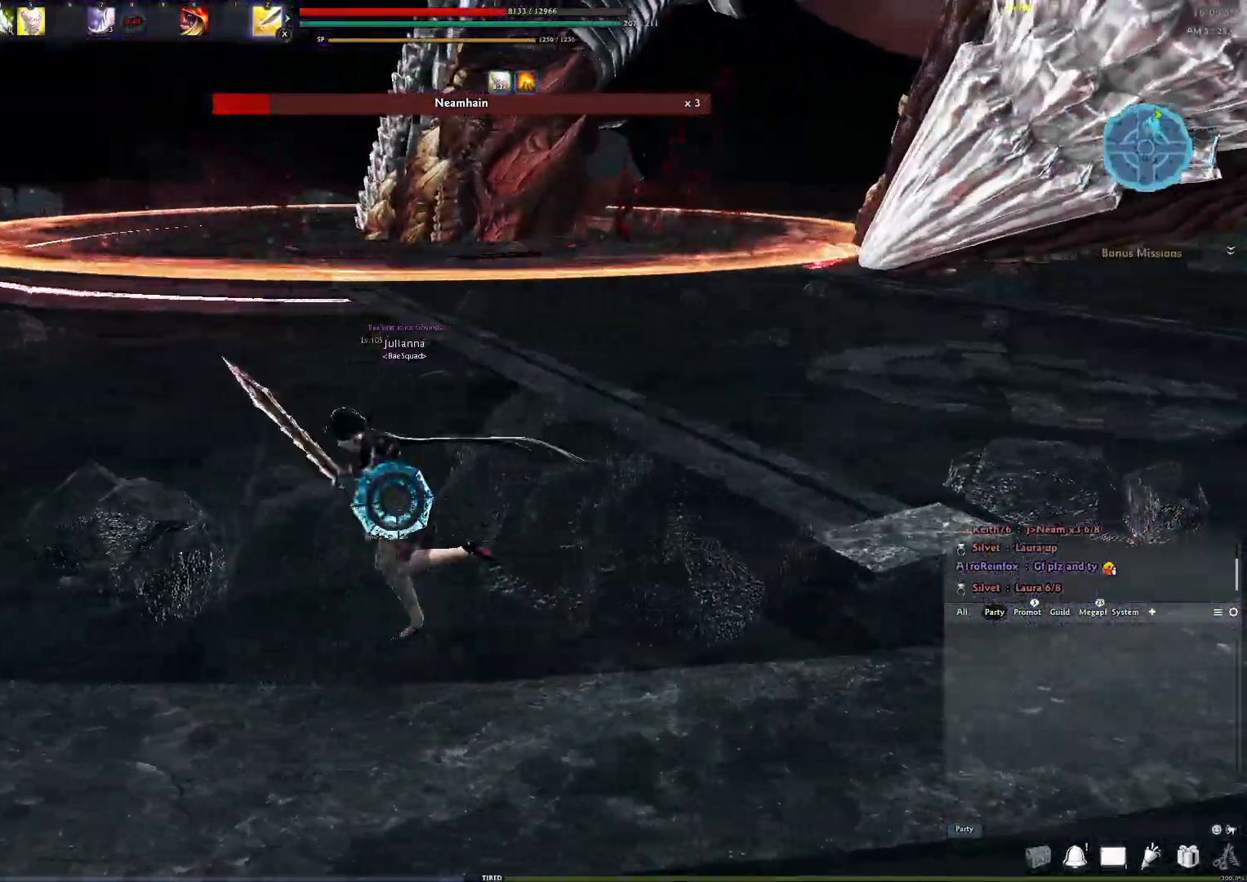
{"buttons": [], "left_stick": "down", "right_stick": "center", "events": [[17, "left_stick", "down"]]}
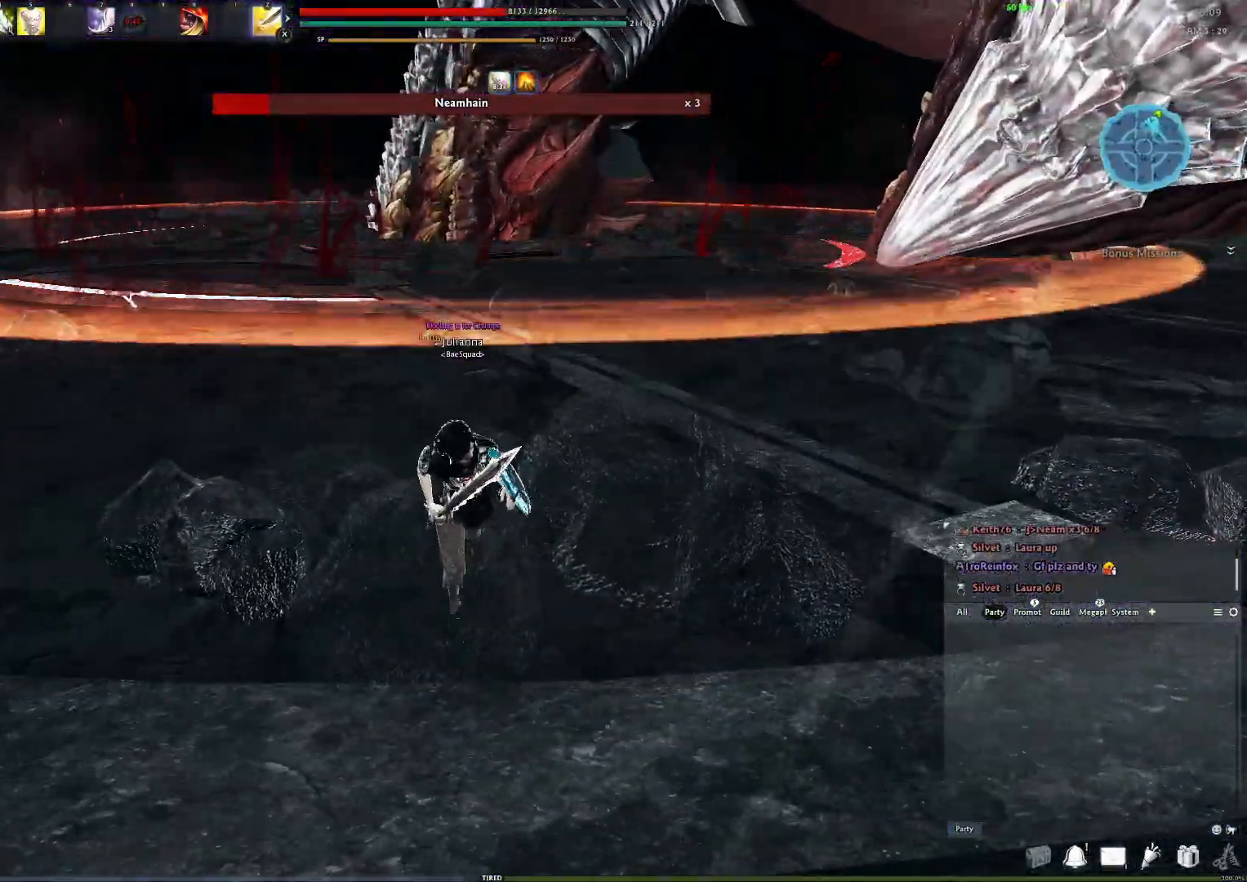
{"buttons": [], "left_stick": "center", "right_stick": "center", "events": [[200, "X", "down"], [333, "X", "up"], [467, "left_stick", "center"]]}
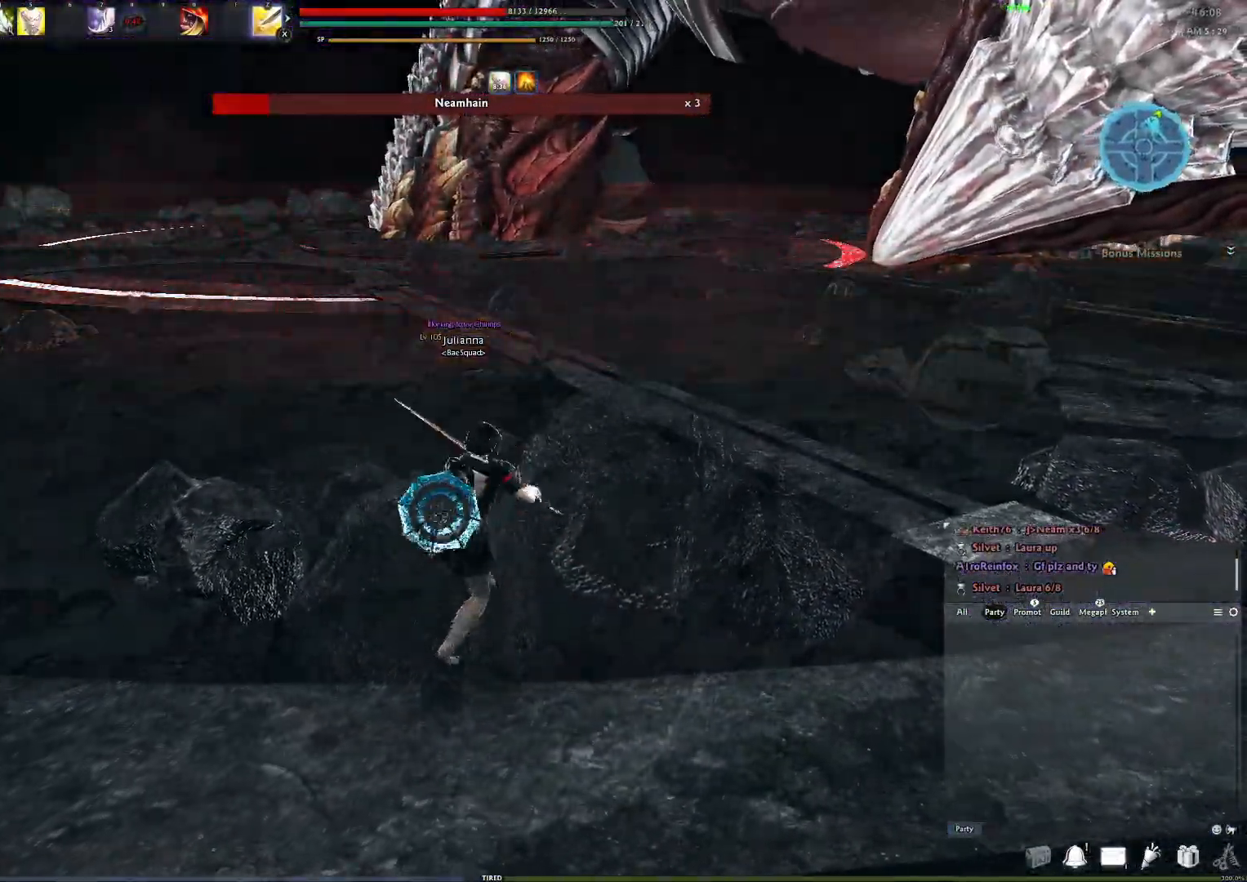
{"buttons": [], "left_stick": "down", "right_stick": "center", "events": [[117, "left_stick", "down"], [283, "A", "down"], [400, "A", "up"]]}